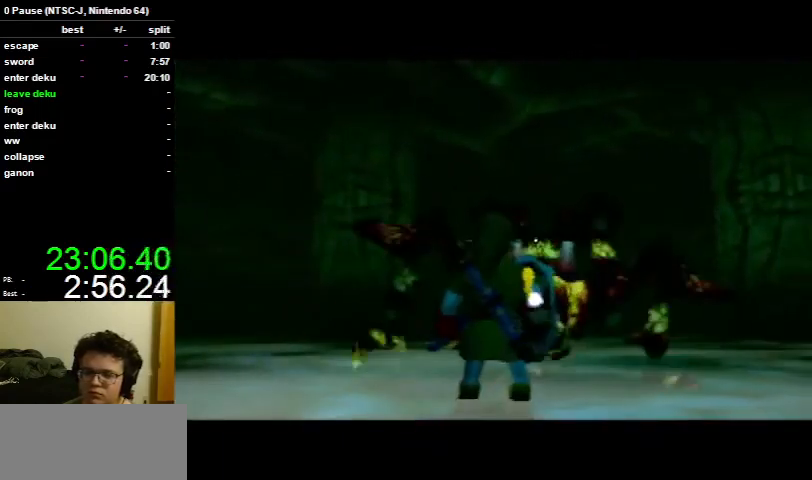
Gameplay with a controller (Nintendo layout); each line is a JSON object with the inputs held at the frame after it. "events" lists button and stick changes between this image and that frame as [ms after this image, input, new state], when the widget could be followed in between. Not read: L3 R3.
{"buttons": [], "left_stick": "up", "right_stick": "center", "events": [[367, "left_stick", "up"]]}
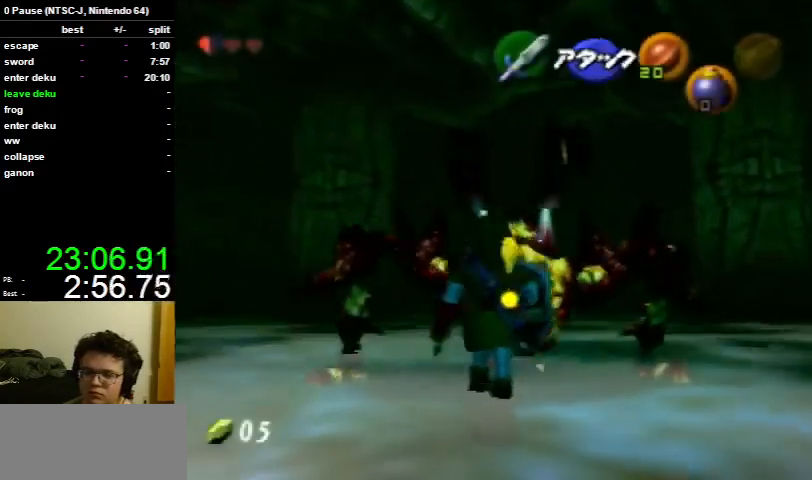
{"buttons": [], "left_stick": "center", "right_stick": "center", "events": [[100, "Y", "down"], [167, "left_stick", "center"], [233, "Y", "up"]]}
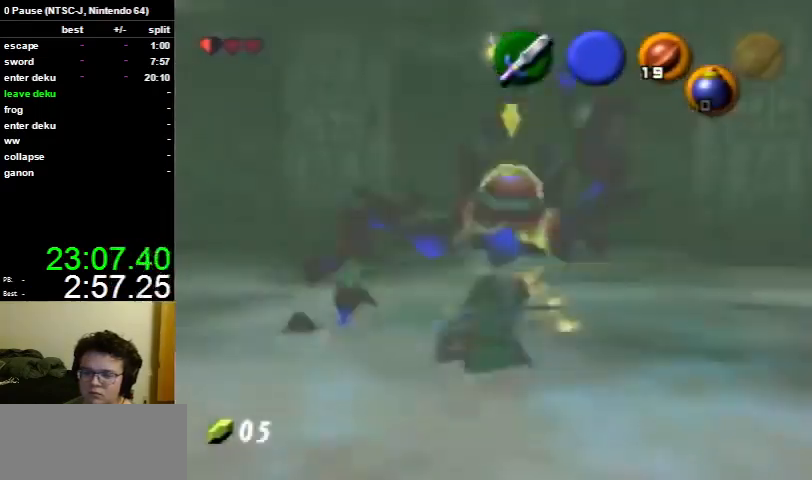
{"buttons": ["B", "R1"], "left_stick": "center", "right_stick": "center", "events": [[100, "left_stick", "up"], [267, "R1", "down"], [300, "left_stick", "center"], [367, "B", "down"]]}
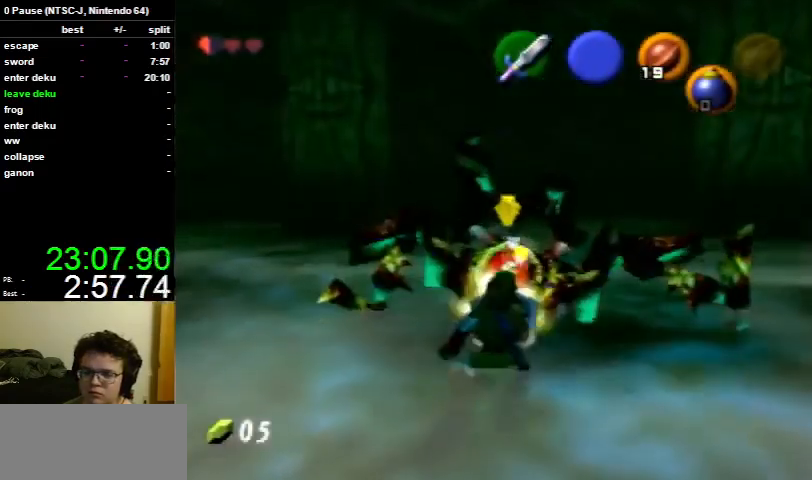
{"buttons": [], "left_stick": "up", "right_stick": "center", "events": [[67, "B", "up"], [167, "R1", "up"], [333, "left_stick", "up"]]}
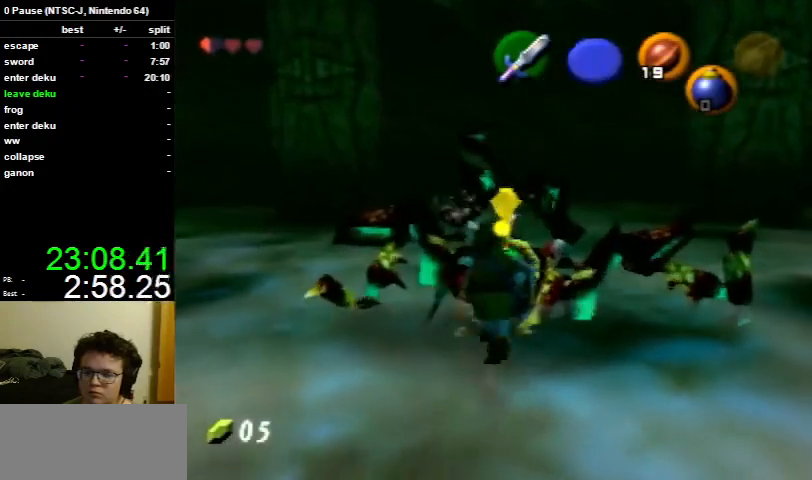
{"buttons": [], "left_stick": "center", "right_stick": "center", "events": [[100, "R1", "down"], [100, "left_stick", "center"], [133, "B", "down"], [267, "B", "up"], [300, "R1", "up"], [400, "Y", "down"], [467, "Y", "up"]]}
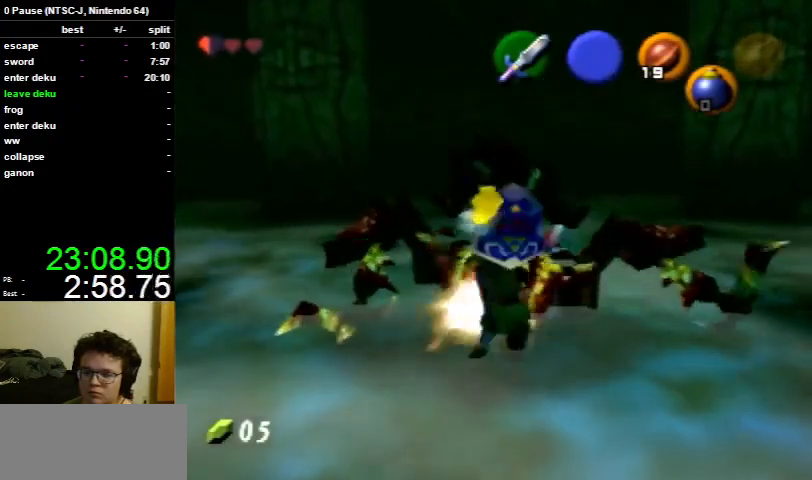
{"buttons": ["R1"], "left_stick": "center", "right_stick": "center", "events": [[67, "Y", "down"], [100, "Y", "up"], [200, "R1", "down"]]}
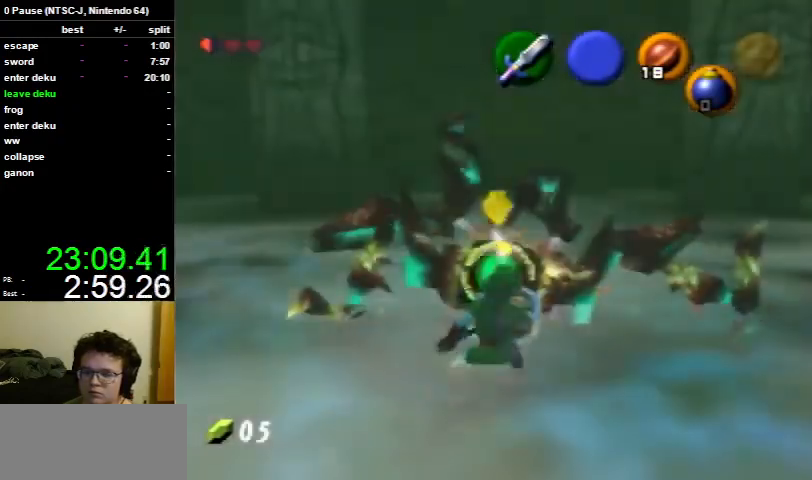
{"buttons": ["R1"], "left_stick": "center", "right_stick": "center", "events": [[267, "B", "down"], [433, "B", "up"]]}
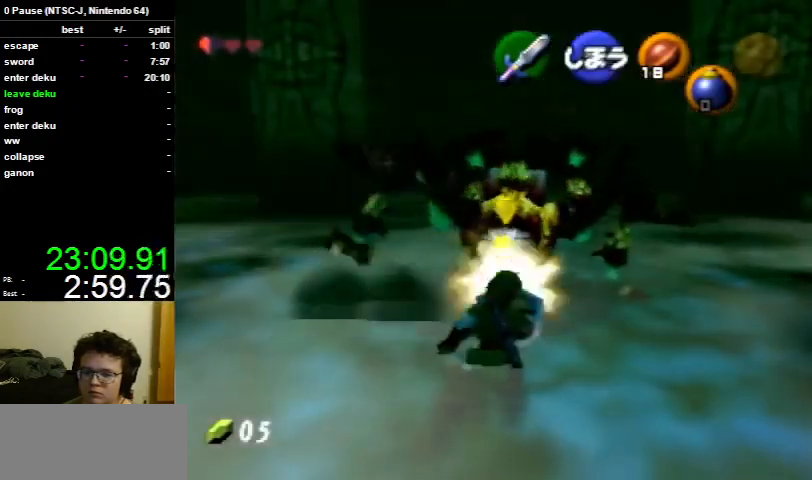
{"buttons": [], "left_stick": "center", "right_stick": "center", "events": [[133, "R1", "up"]]}
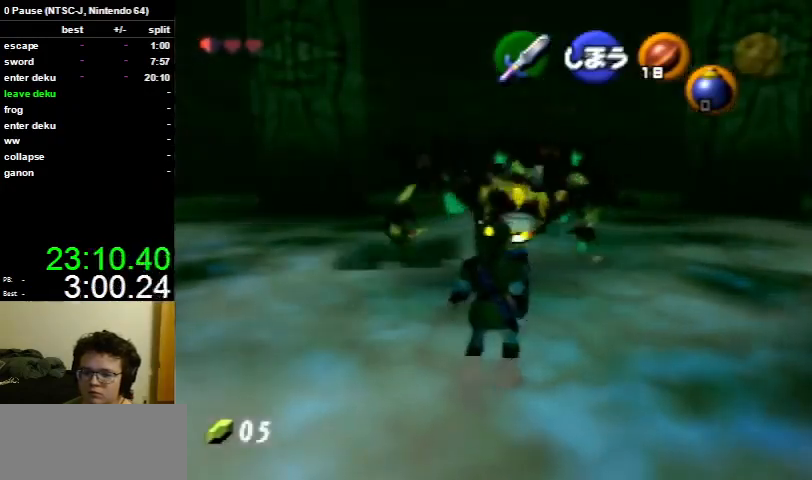
{"buttons": [], "left_stick": "center", "right_stick": "center", "events": []}
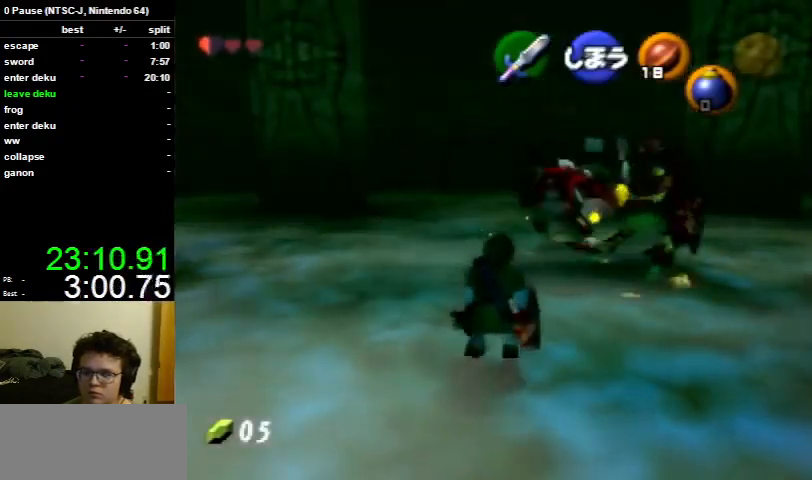
{"buttons": [], "left_stick": "center", "right_stick": "center", "events": []}
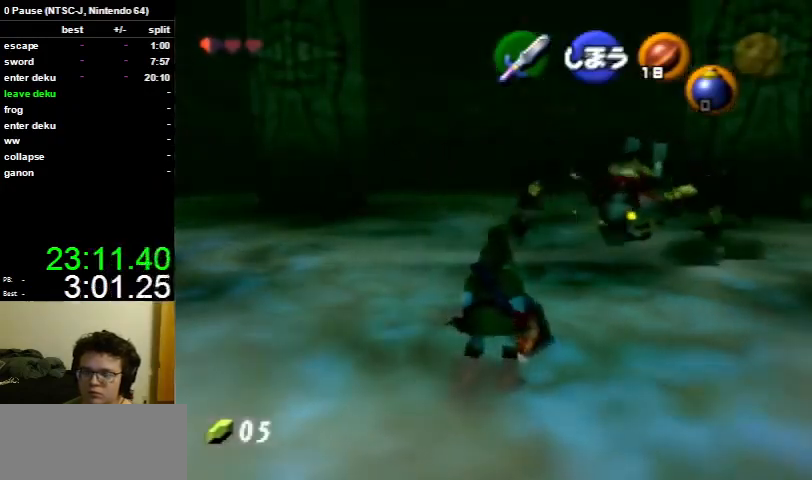
{"buttons": [], "left_stick": "center", "right_stick": "center", "events": []}
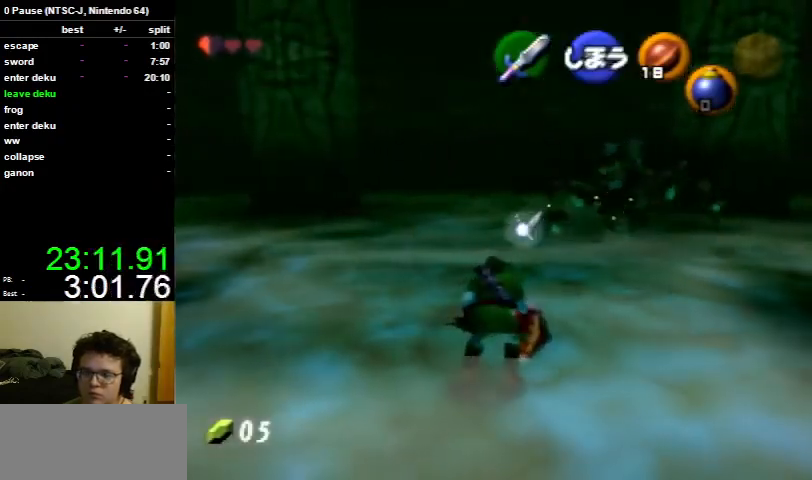
{"buttons": [], "left_stick": "up", "right_stick": "center", "events": [[133, "left_stick", "up"]]}
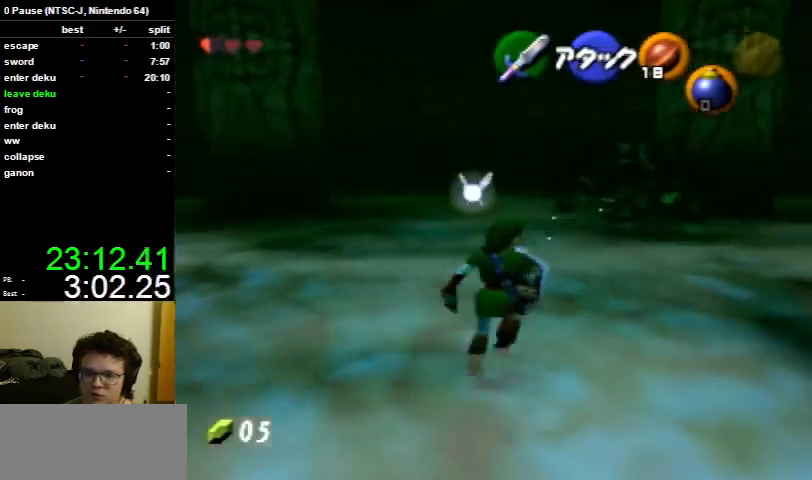
{"buttons": [], "left_stick": "center", "right_stick": "center", "events": [[467, "left_stick", "center"]]}
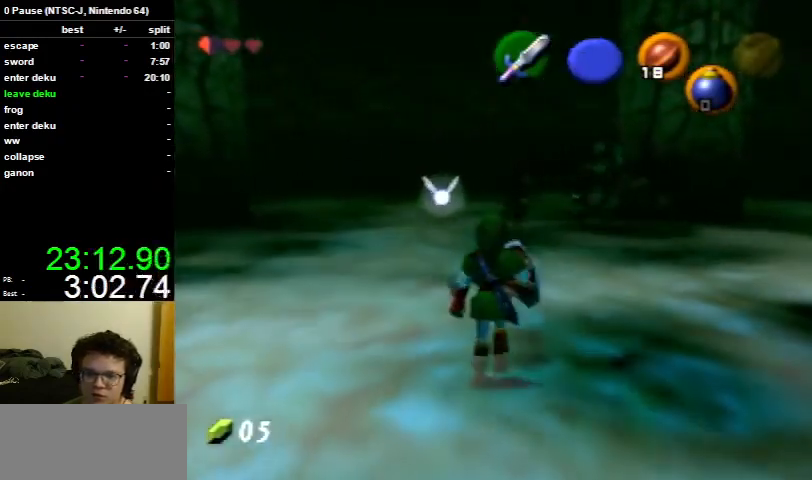
{"buttons": [], "left_stick": "left", "right_stick": "center", "events": [[300, "left_stick", "down-left"], [467, "left_stick", "left"]]}
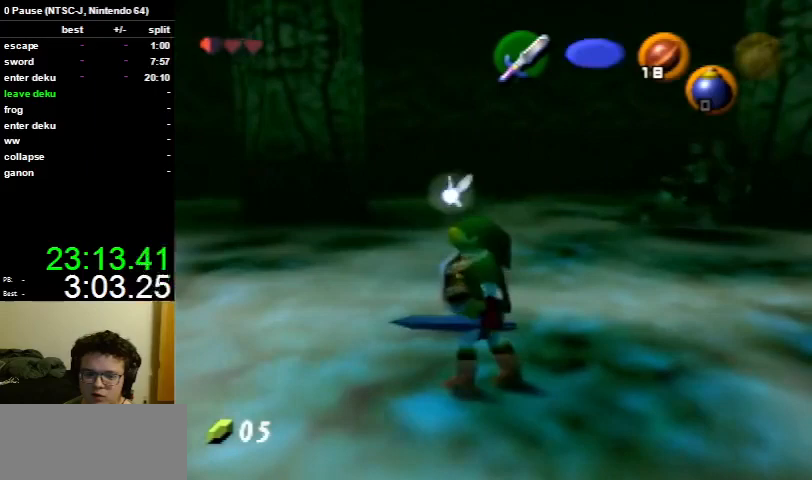
{"buttons": [], "left_stick": "up-right", "right_stick": "center", "events": [[67, "left_stick", "center"], [233, "left_stick", "up-right"]]}
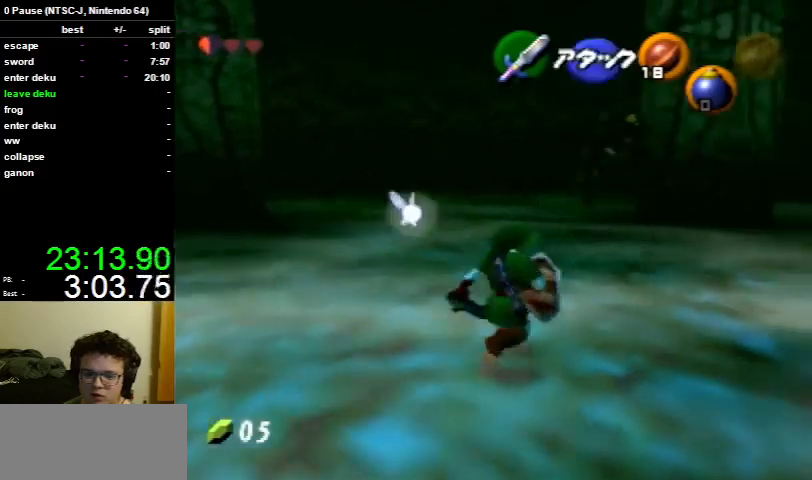
{"buttons": [], "left_stick": "up", "right_stick": "center", "events": [[267, "left_stick", "up"]]}
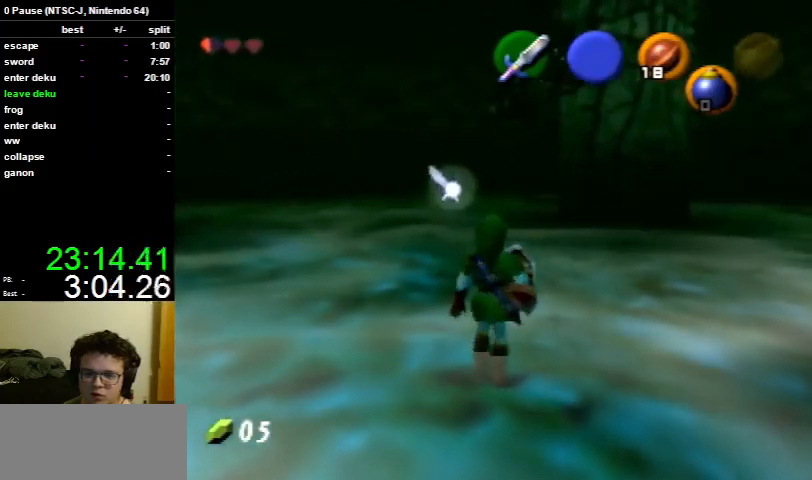
{"buttons": [], "left_stick": "up", "right_stick": "center", "events": []}
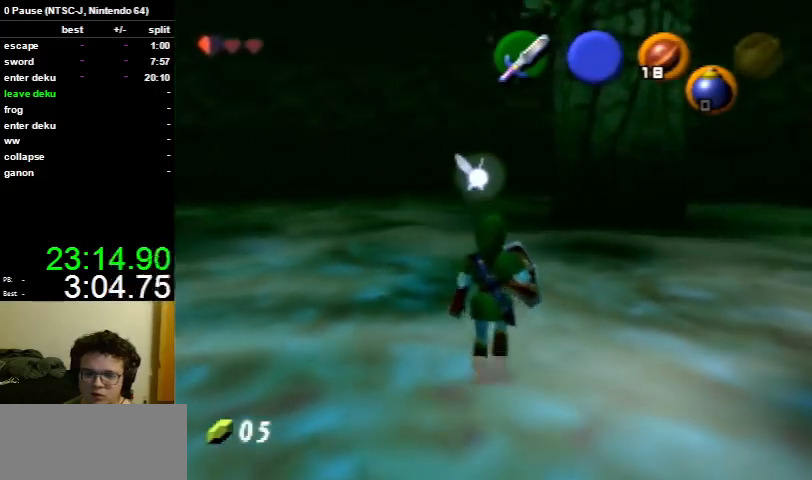
{"buttons": [], "left_stick": "up", "right_stick": "center", "events": []}
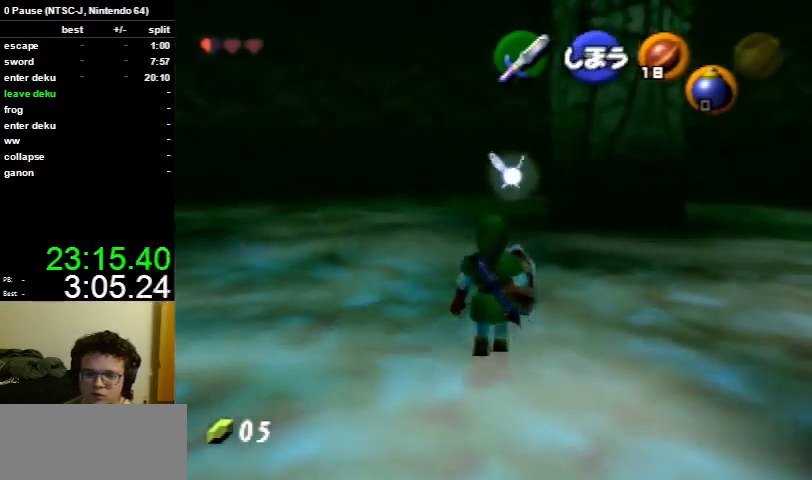
{"buttons": [], "left_stick": "down", "right_stick": "center", "events": [[67, "left_stick", "center"], [167, "left_stick", "down"]]}
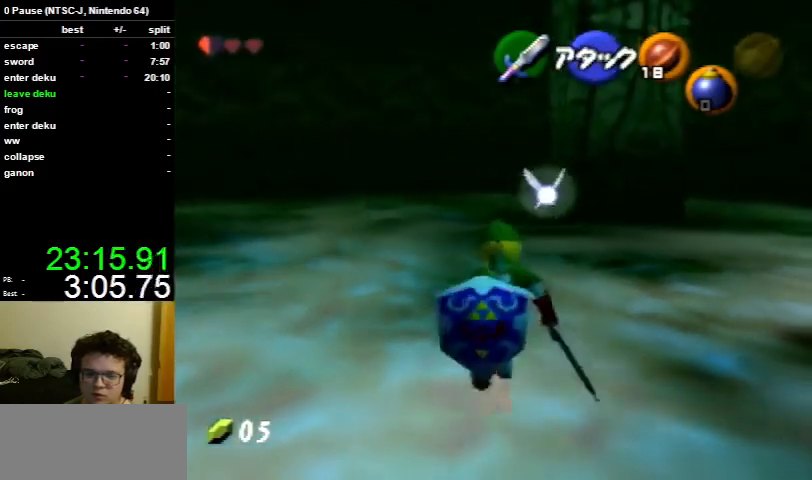
{"buttons": [], "left_stick": "center", "right_stick": "center", "events": [[267, "left_stick", "up"], [433, "left_stick", "center"]]}
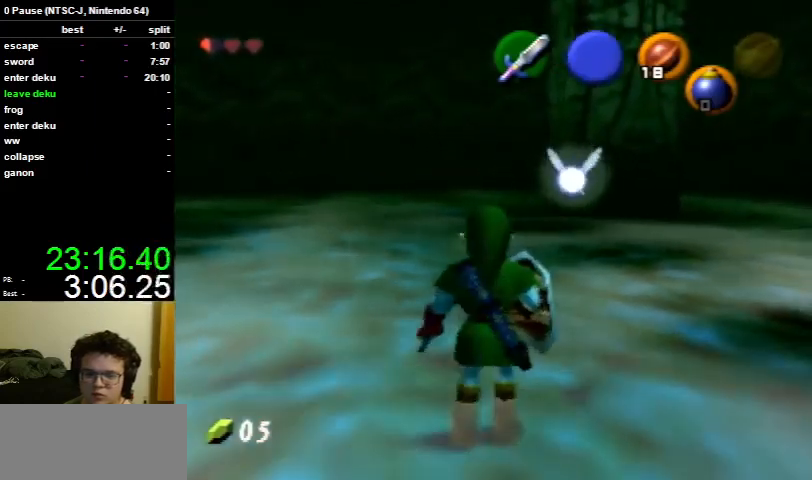
{"buttons": [], "left_stick": "center", "right_stick": "center", "events": [[133, "left_stick", "left"], [233, "left_stick", "center"], [367, "left_stick", "right"], [467, "left_stick", "center"]]}
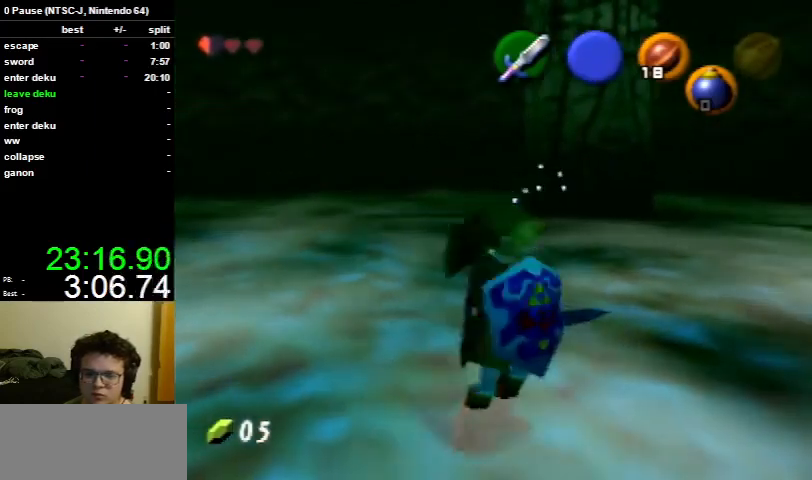
{"buttons": [], "left_stick": "left", "right_stick": "center", "events": [[67, "left_stick", "left"], [200, "left_stick", "center"], [300, "left_stick", "right"], [400, "left_stick", "center"], [500, "left_stick", "left"]]}
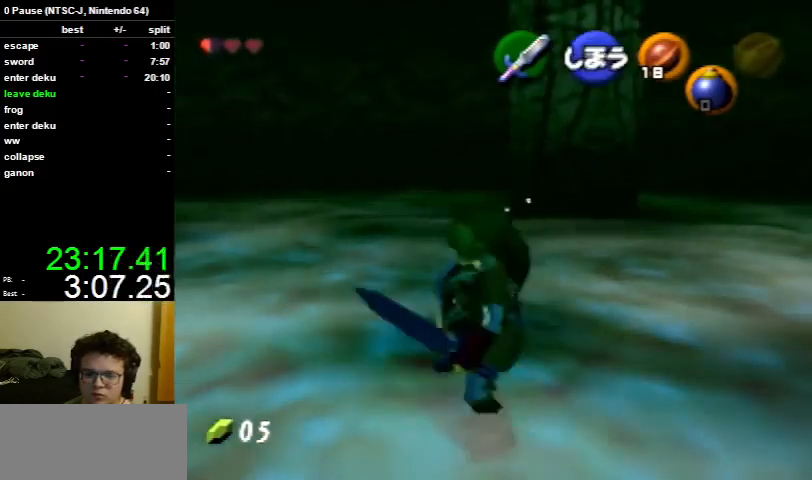
{"buttons": [], "left_stick": "center", "right_stick": "center", "events": [[100, "left_stick", "center"]]}
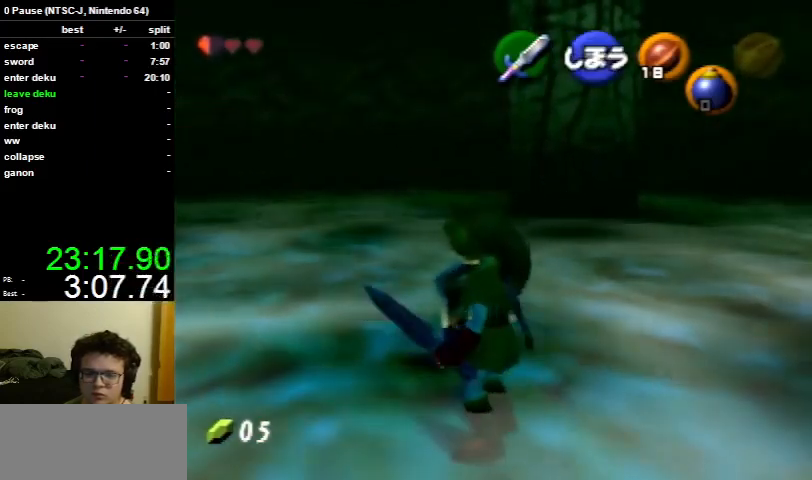
{"buttons": [], "left_stick": "down", "right_stick": "center", "events": [[100, "left_stick", "up-left"], [267, "left_stick", "center"], [333, "right_stick", "up"], [433, "left_stick", "down"], [433, "right_stick", "center"]]}
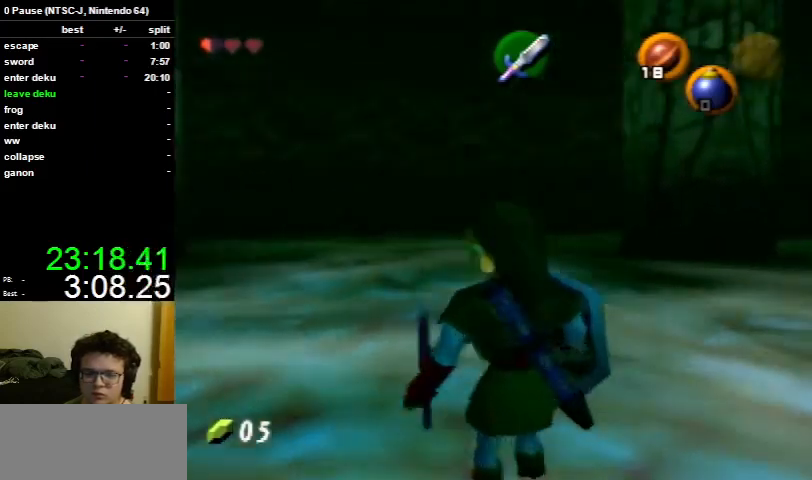
{"buttons": [], "left_stick": "down", "right_stick": "center", "events": []}
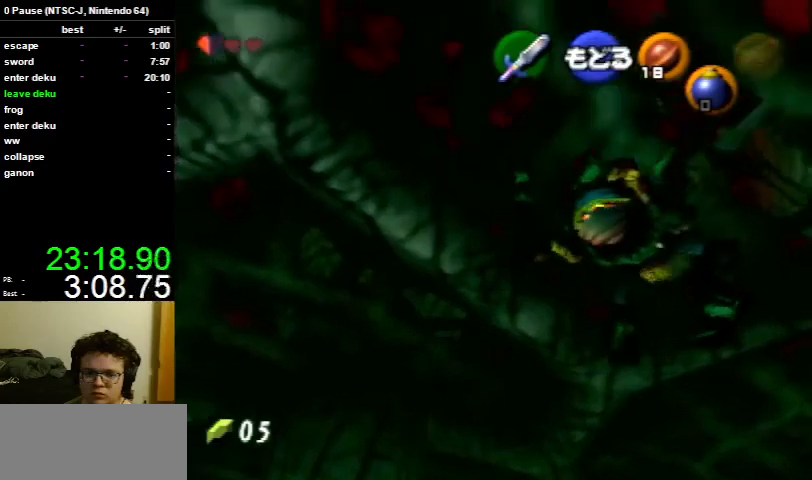
{"buttons": [], "left_stick": "down-right", "right_stick": "center", "events": [[333, "left_stick", "down-right"]]}